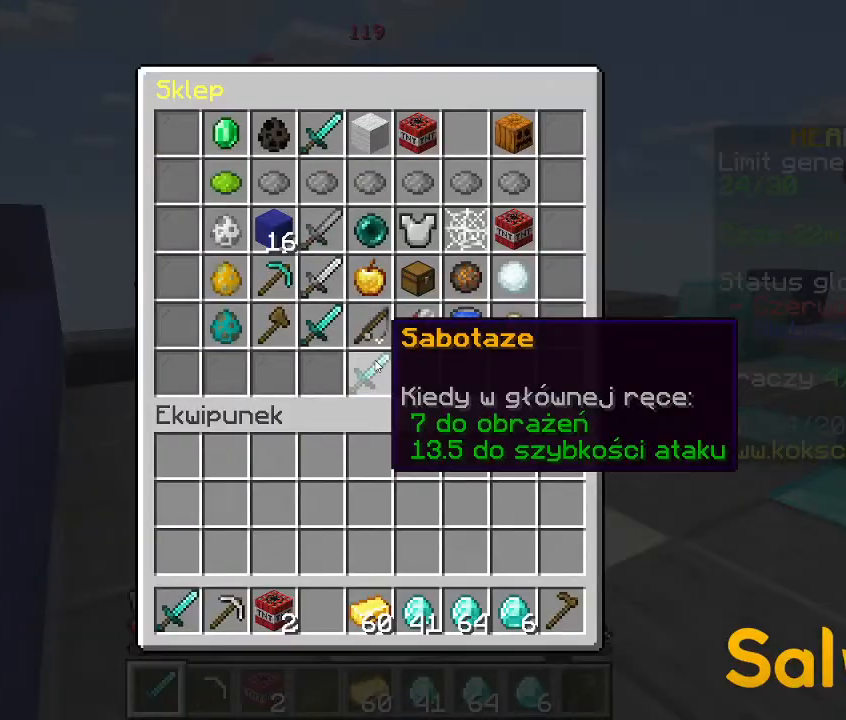
Gameplay with keyboard and mouse; each line is a JSON object with the keys and mouse buttons held at the frame after it. "events" lists presses ("down") and releases ("up") of "a", "d", "s", "space", "w", "mouse_left" and "mouse_right" between this image and that frame as [ms after this image, input, new state], when the widget could be followed in between. "mouse_left", "mouse_right" = the "left", "right" buttons of the "mouse" list. No other keys are recorded. Fast repeated clicks can show as one long hold. Not read: mouse_move.
{"keys": [], "mouse": [], "events": []}
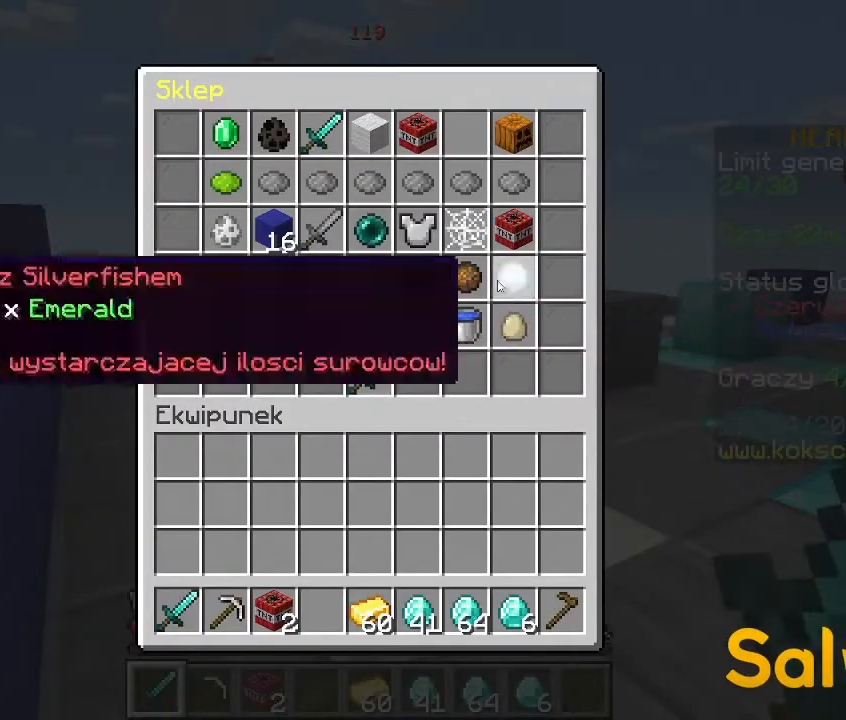
{"keys": [], "mouse": []}
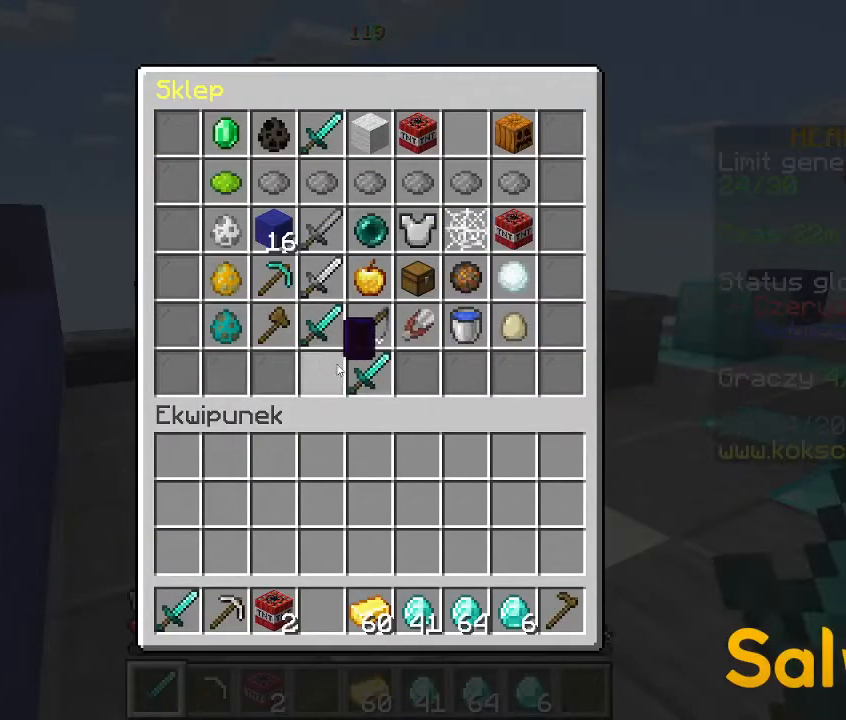
{"keys": [], "mouse": [], "events": []}
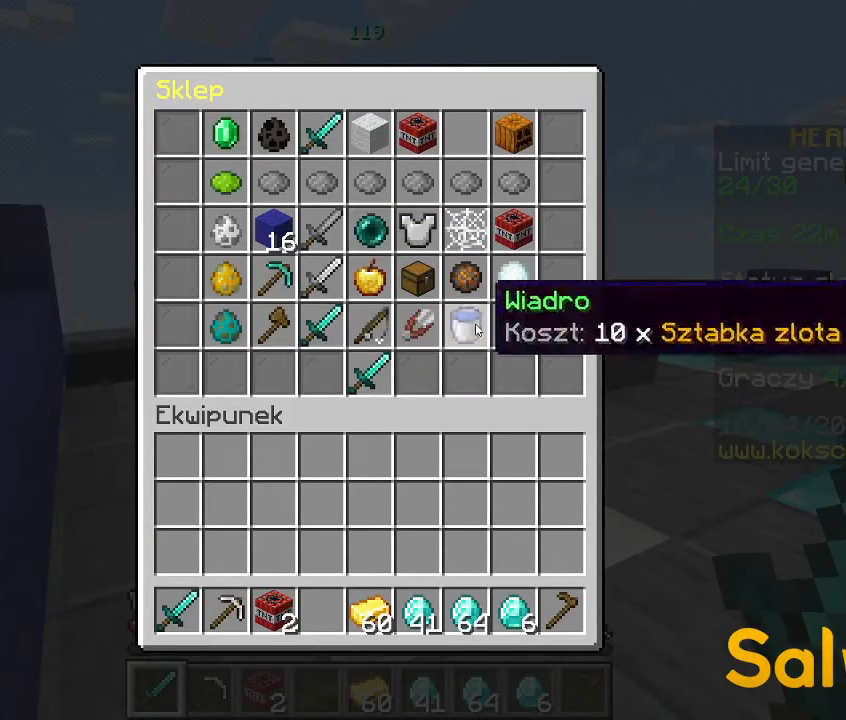
{"keys": [], "mouse": [], "events": []}
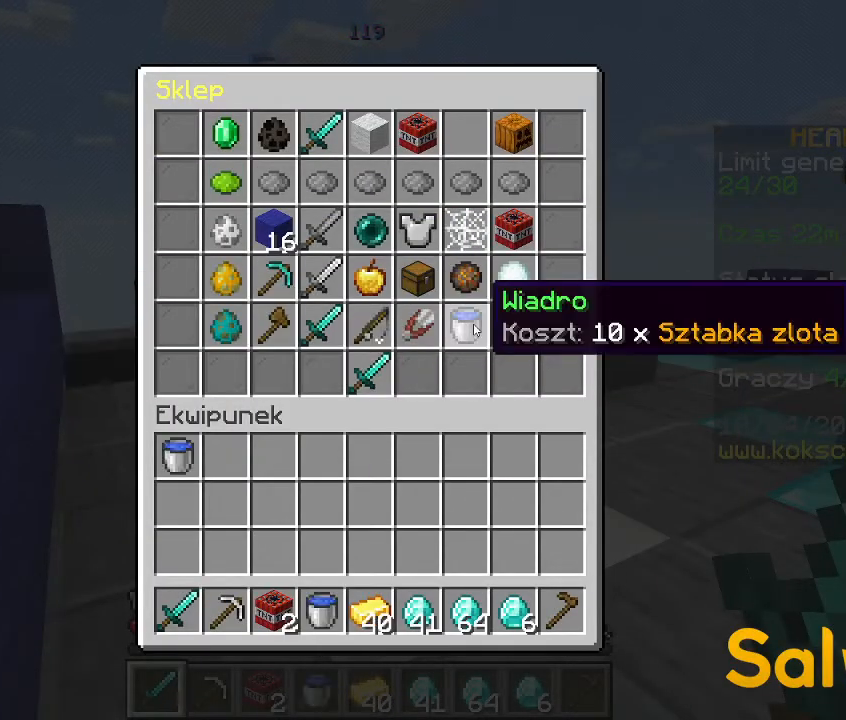
{"keys": [], "mouse": [], "events": []}
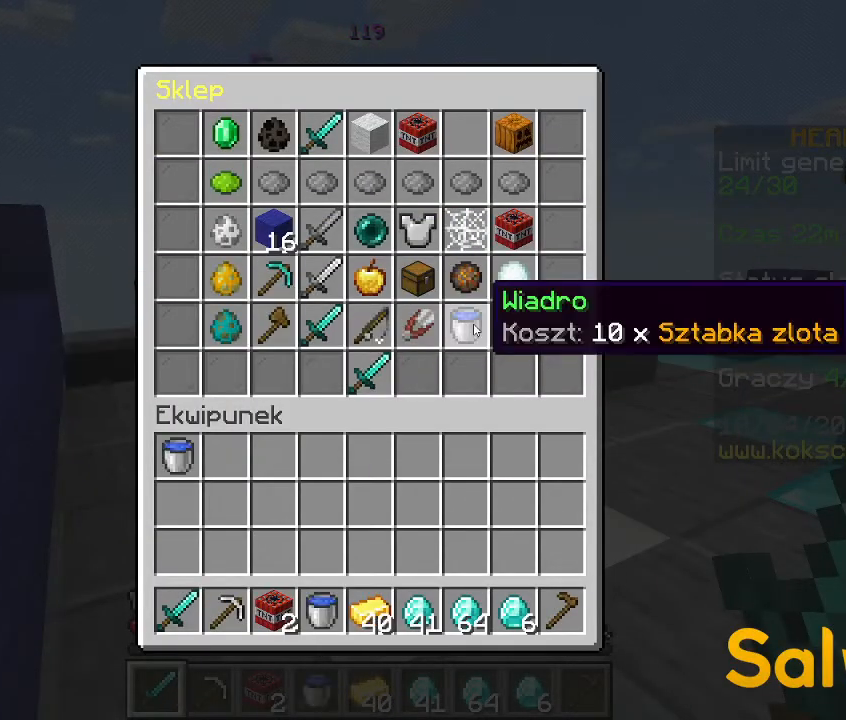
{"keys": [], "mouse": [], "events": []}
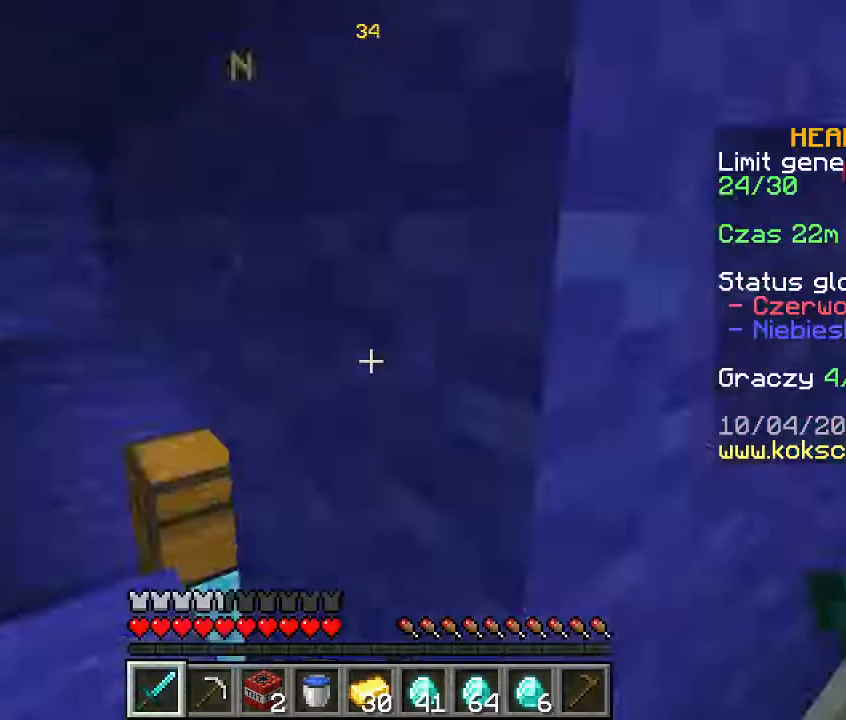
{"keys": ["w"], "mouse": [], "events": [[100, "w", "down"], [167, "a", "down"], [233, "w", "up"], [300, "w", "down"], [467, "a", "up"]]}
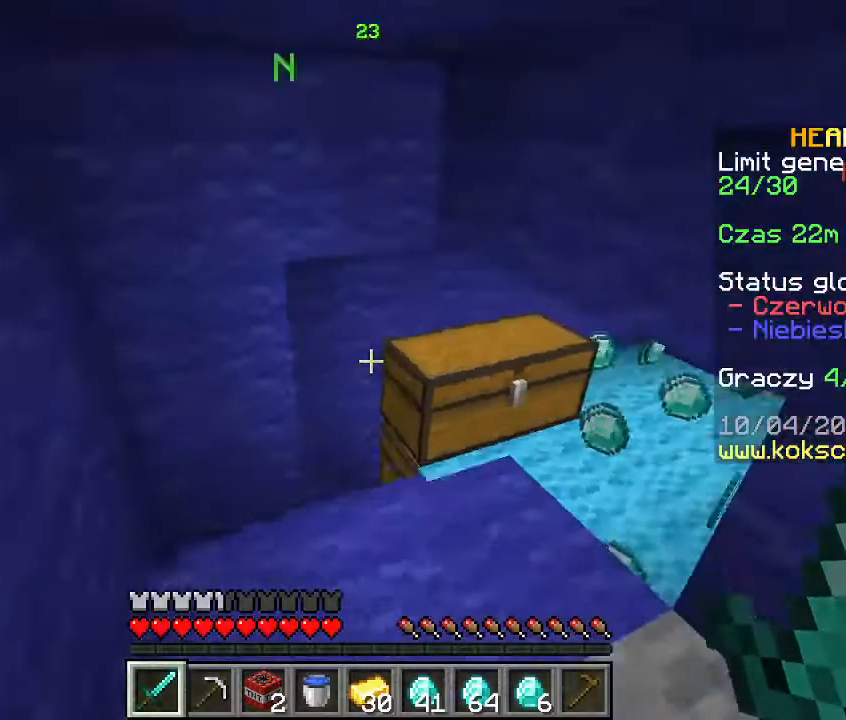
{"keys": ["a"], "mouse": [], "events": [[33, "a", "down"], [233, "a", "up"], [333, "a", "down"], [433, "w", "up"]]}
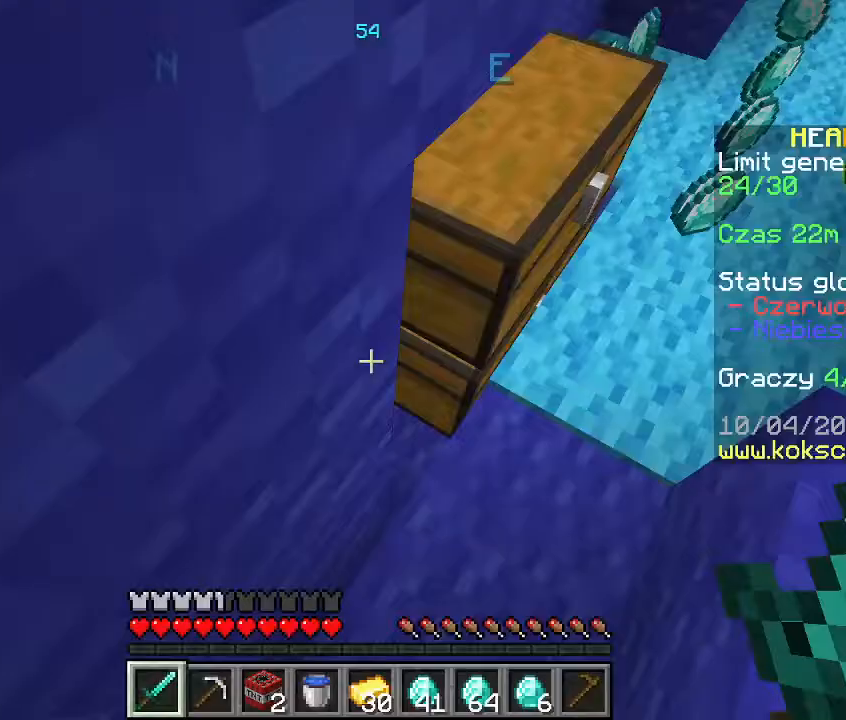
{"keys": [], "mouse": [], "events": [[33, "a", "up"]]}
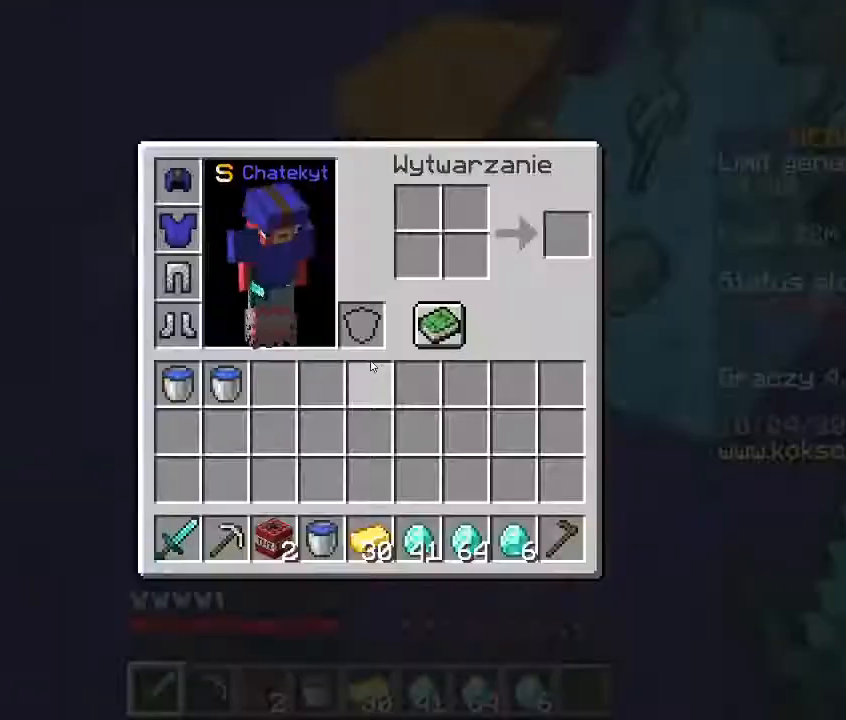
{"keys": [], "mouse": [], "events": []}
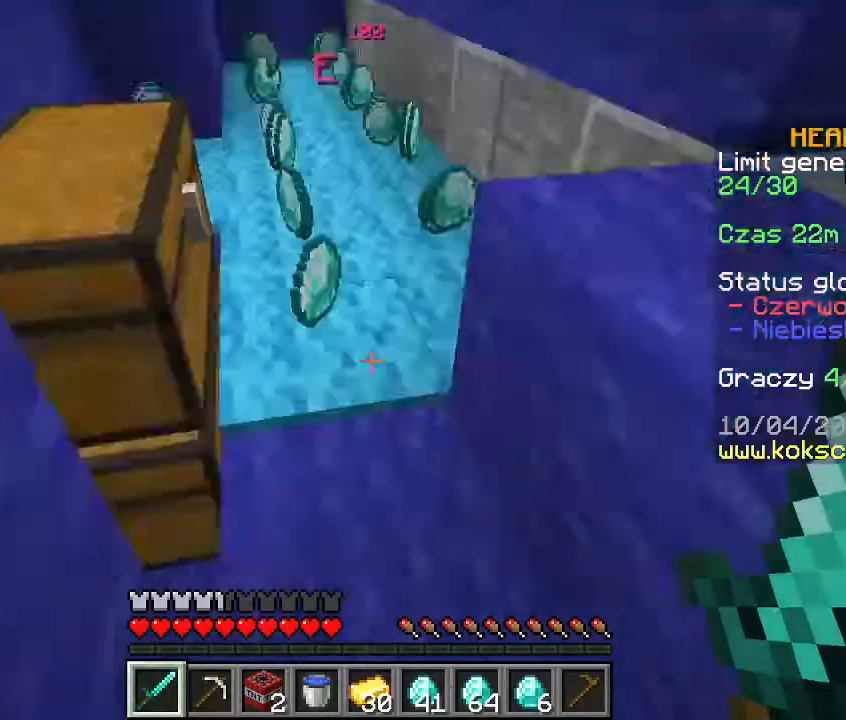
{"keys": [], "mouse": [], "events": [[100, "w", "down"], [167, "w", "up"], [400, "d", "down"], [400, "w", "down"], [500, "d", "up"], [500, "w", "up"]]}
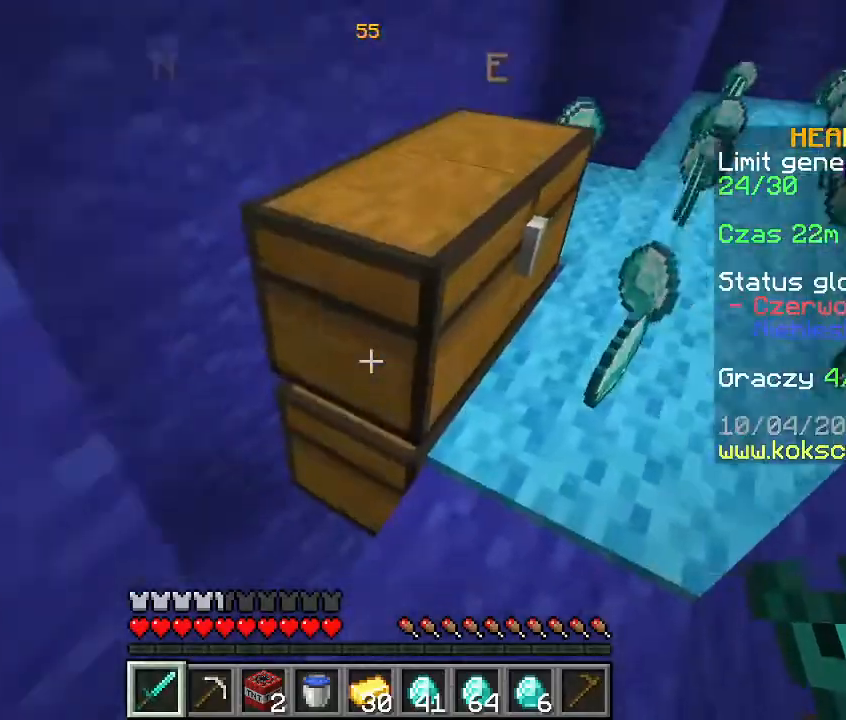
{"keys": [], "mouse": ["right"], "events": [[500, "mouse_right", "down"]]}
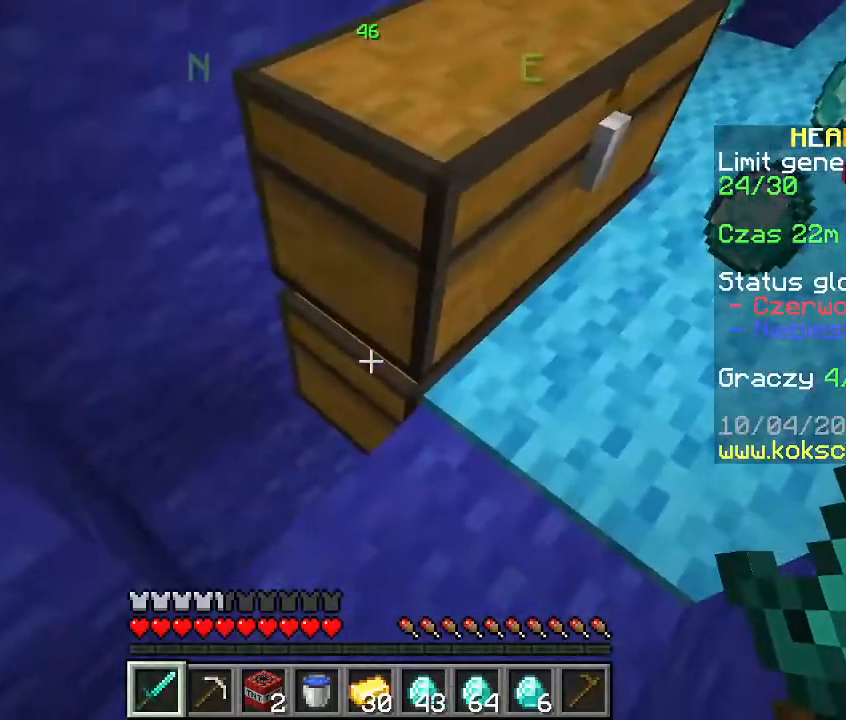
{"keys": [], "mouse": [], "events": [[100, "mouse_right", "up"]]}
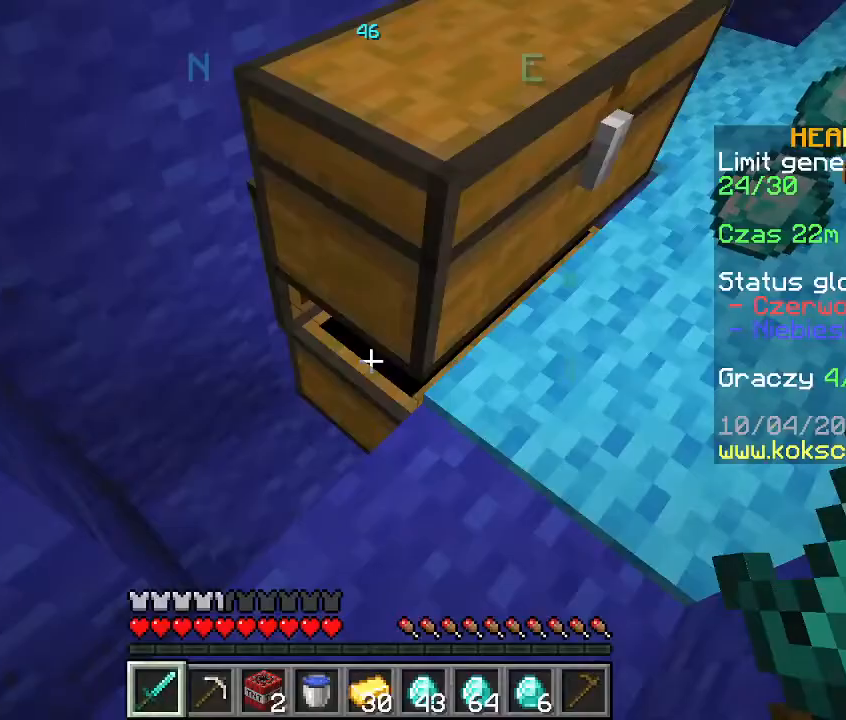
{"keys": [], "mouse": [], "events": [[300, "s", "down"], [367, "mouse_right", "down"], [433, "mouse_right", "up"], [433, "s", "up"]]}
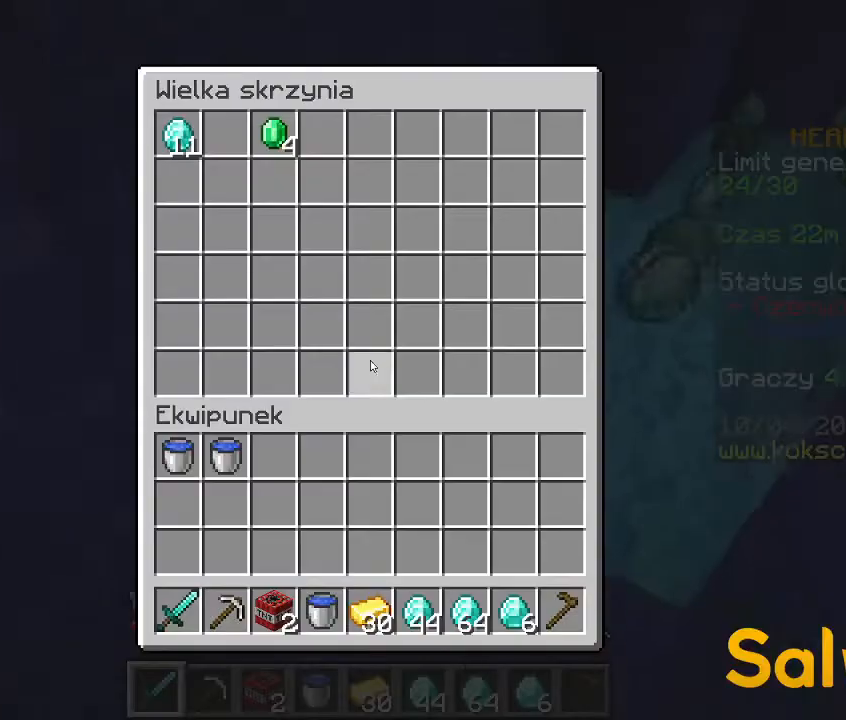
{"keys": [], "mouse": [], "events": []}
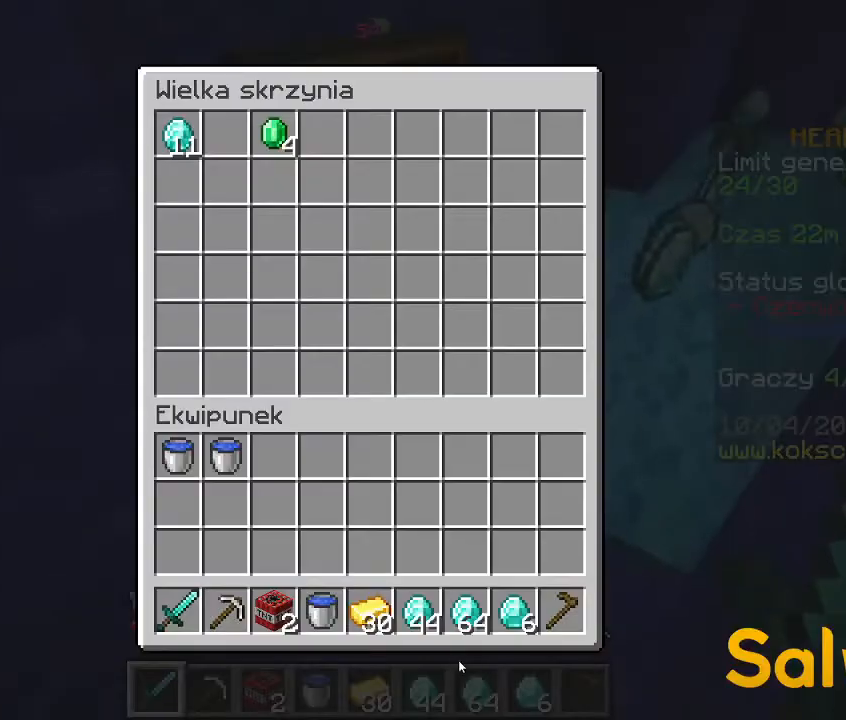
{"keys": [], "mouse": [], "events": []}
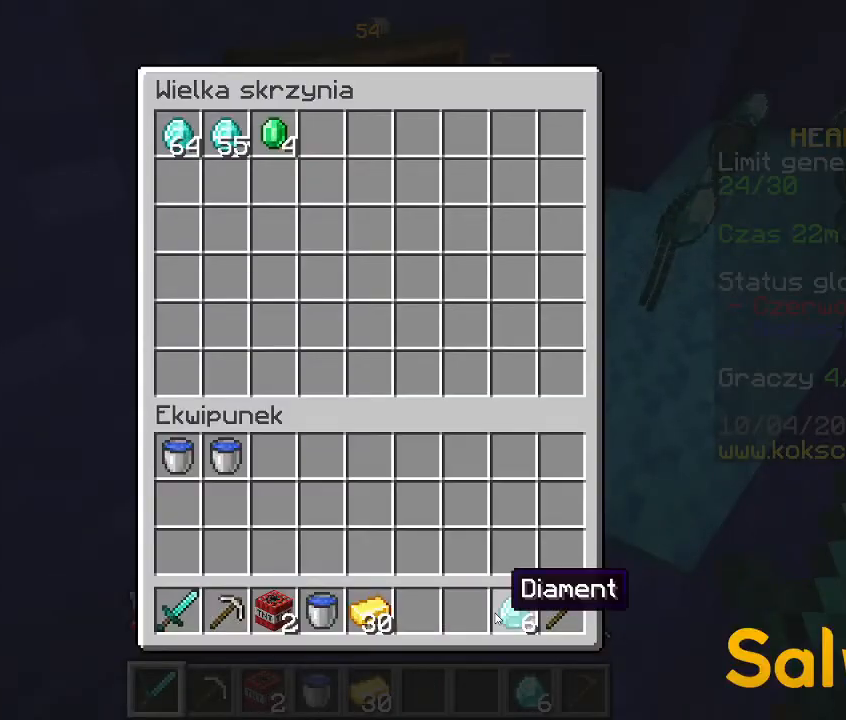
{"keys": [], "mouse": [], "events": []}
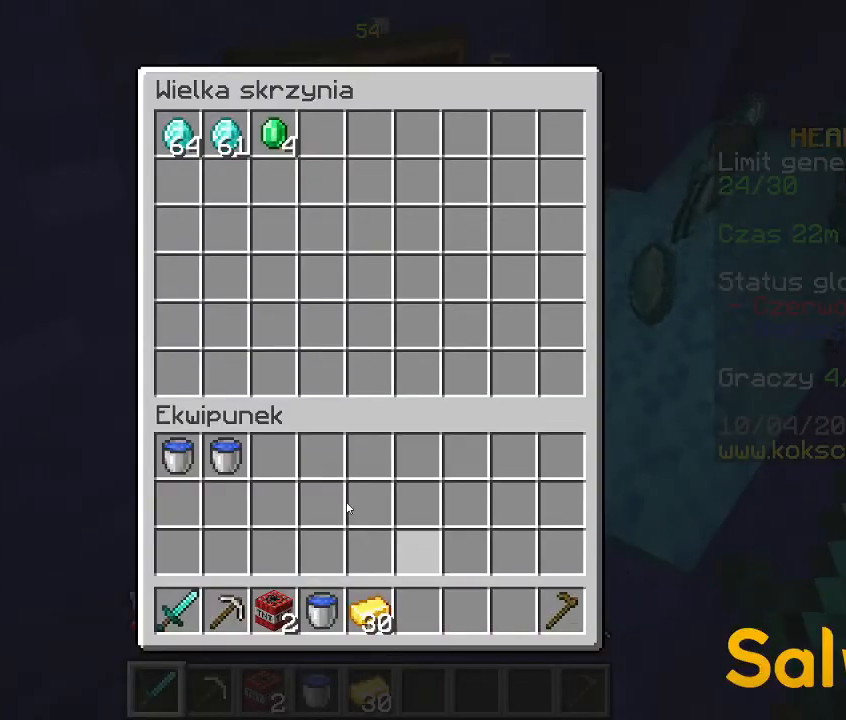
{"keys": [], "mouse": [], "events": []}
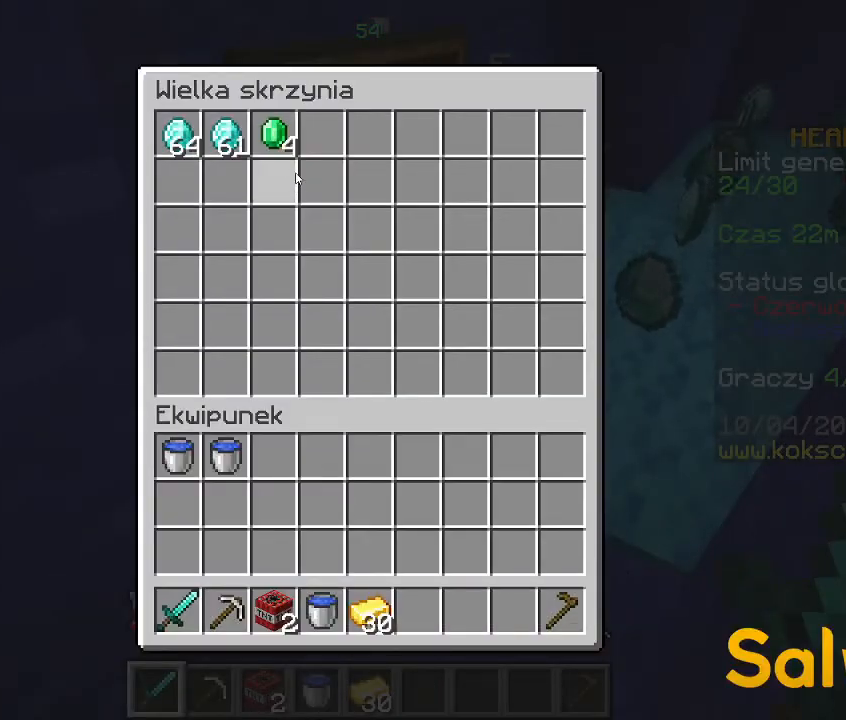
{"keys": [], "mouse": [], "events": []}
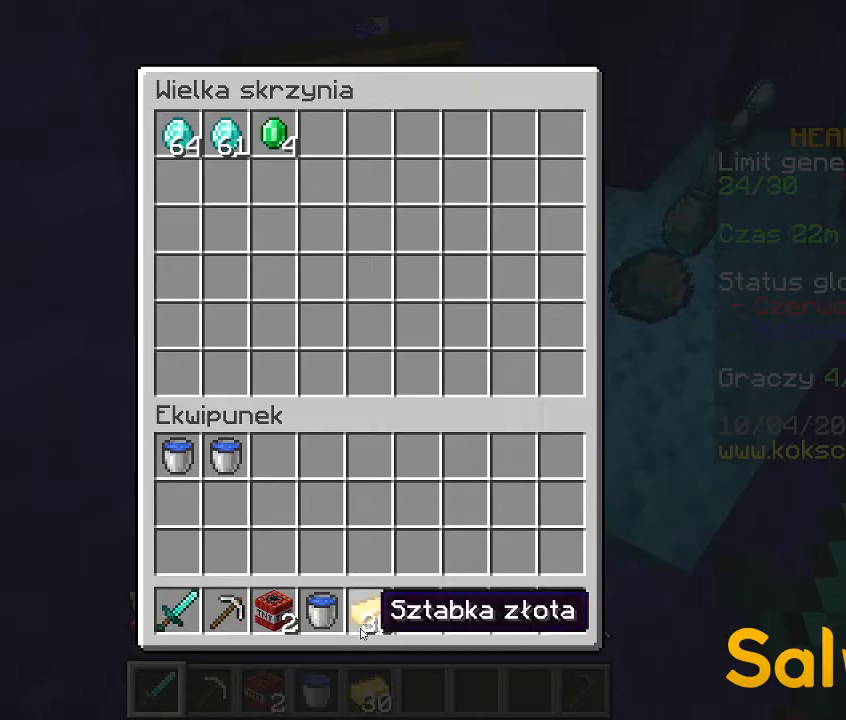
{"keys": [], "mouse": [], "events": []}
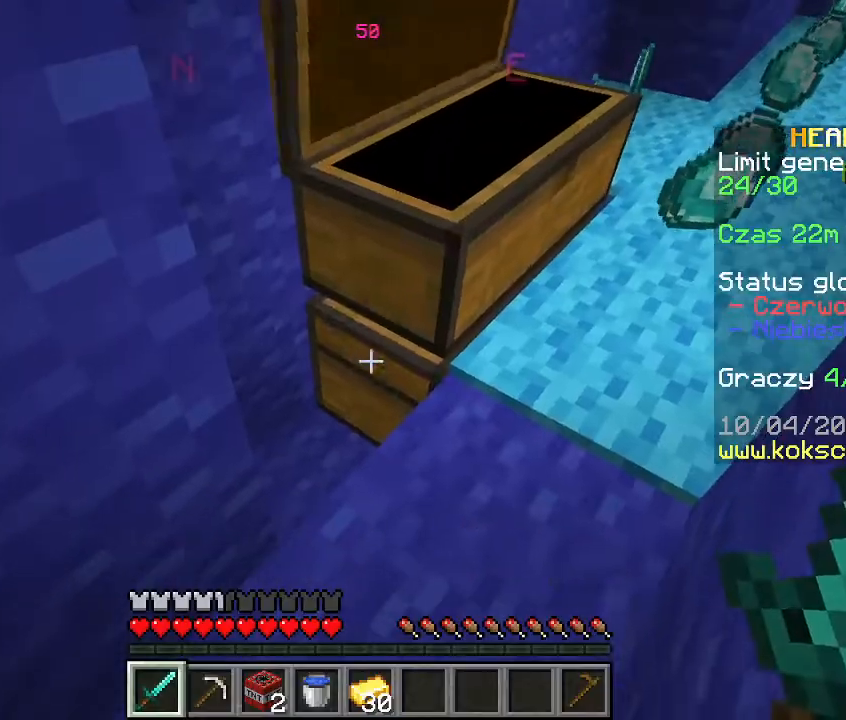
{"keys": [], "mouse": [], "events": [[33, "mouse_right", "down"], [133, "mouse_right", "up"]]}